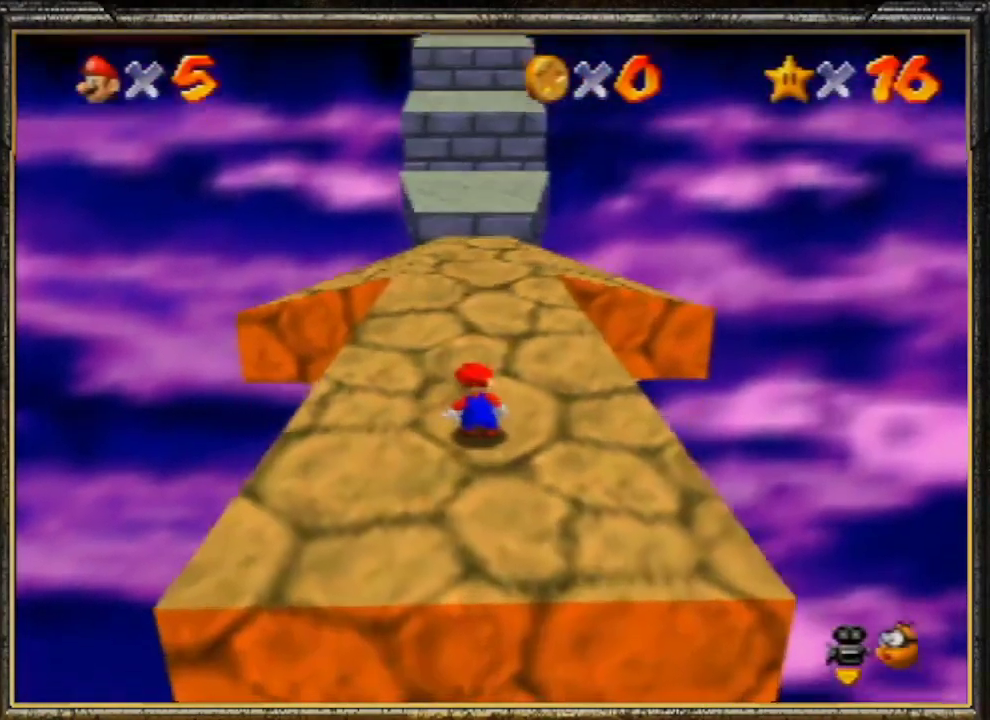
Gameplay with a controller (Nintendo layout); each line is a JSON object with the inputs held at the frame after it. "events" lists button and stick changes between this image and that frame as [ms after this image, input, new state], when the widget could be followed in between. Not read: L3 R3.
{"buttons": [], "left_stick": "up", "events": []}
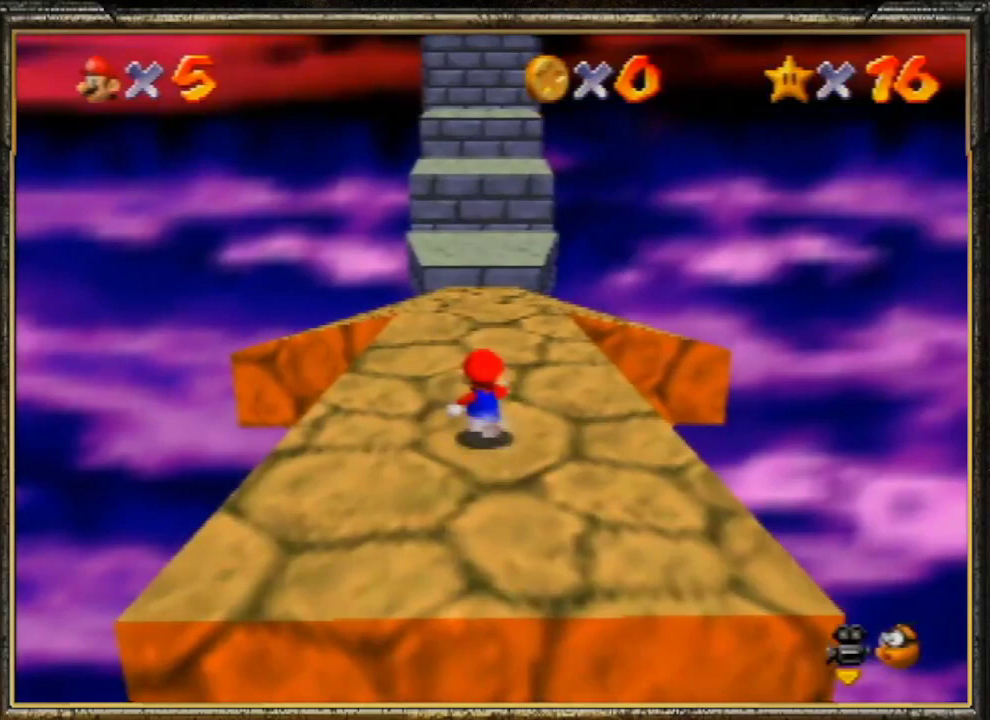
{"buttons": [], "left_stick": "up-right", "events": [[67, "A", "down"], [67, "Z", "down"], [200, "Z", "up"], [233, "A", "up"], [333, "left_stick", "up-right"]]}
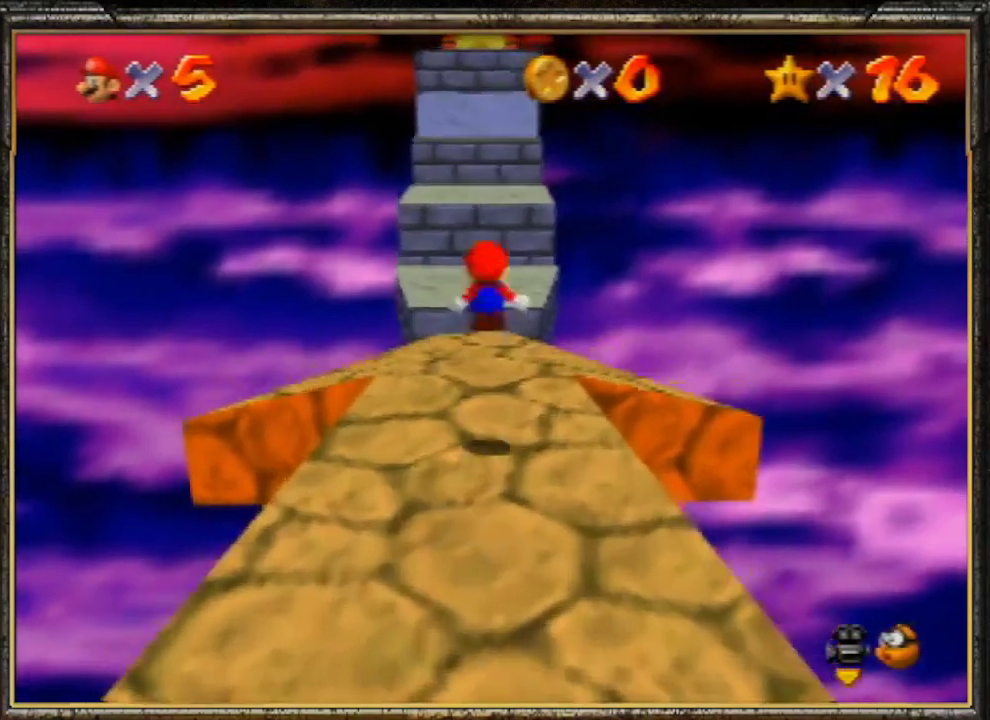
{"buttons": [], "left_stick": "center", "events": [[300, "left_stick", "up"], [467, "left_stick", "center"]]}
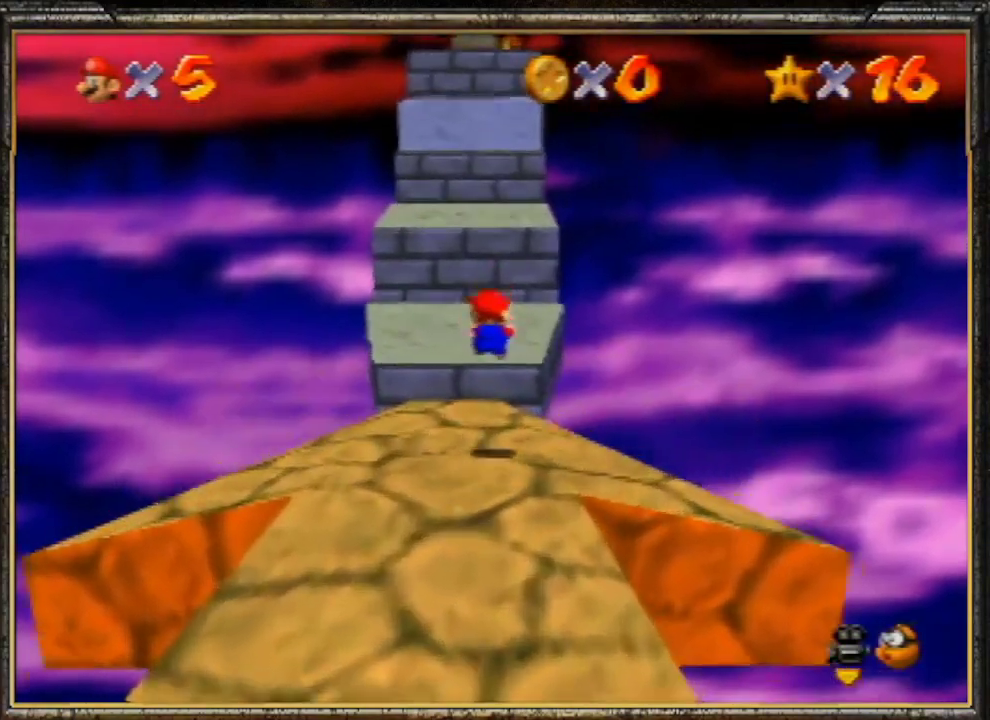
{"buttons": ["A", "Z"], "left_stick": "up", "events": [[100, "left_stick", "up"], [200, "Z", "down"], [300, "A", "down"]]}
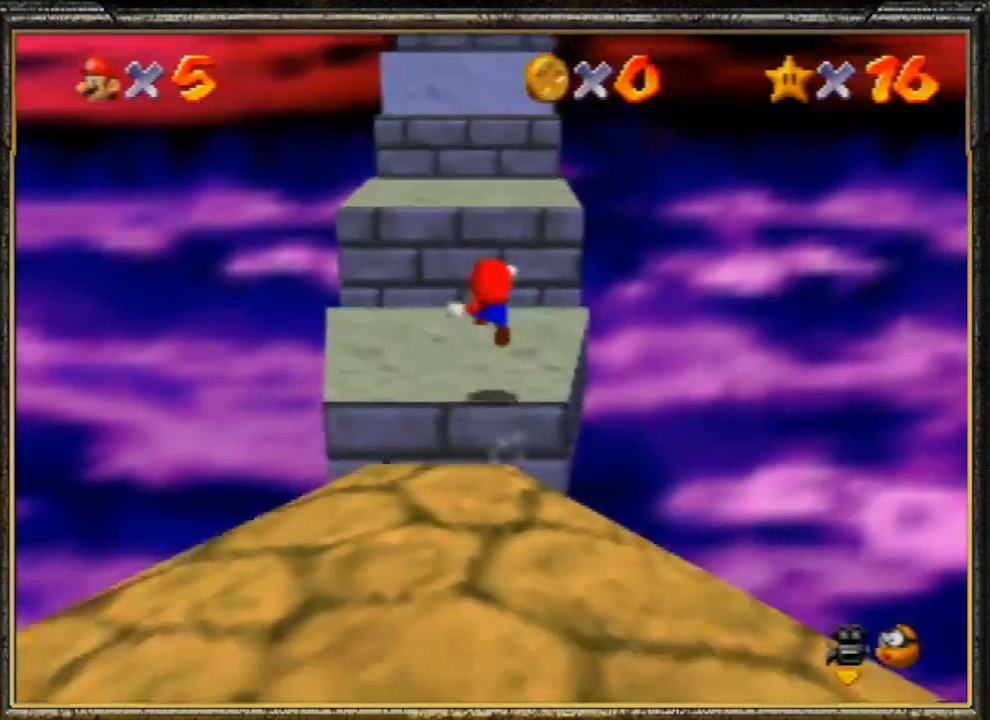
{"buttons": [], "left_stick": "up", "events": [[33, "Z", "up"], [367, "A", "up"]]}
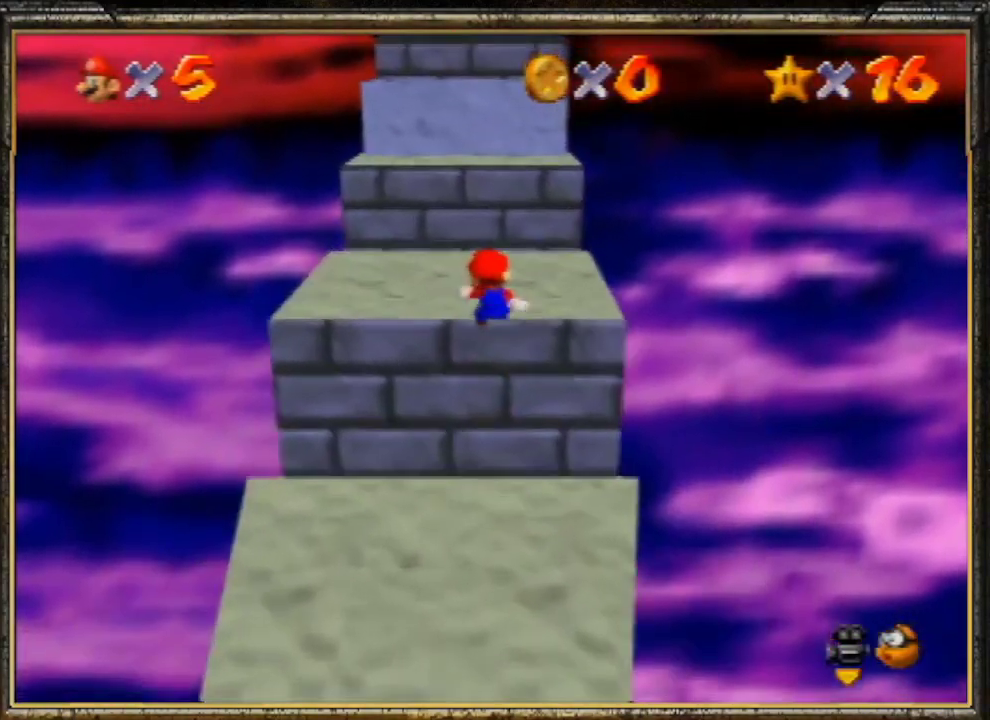
{"buttons": [], "left_stick": "up-right", "events": [[267, "A", "down"], [467, "A", "up"], [467, "left_stick", "up-right"]]}
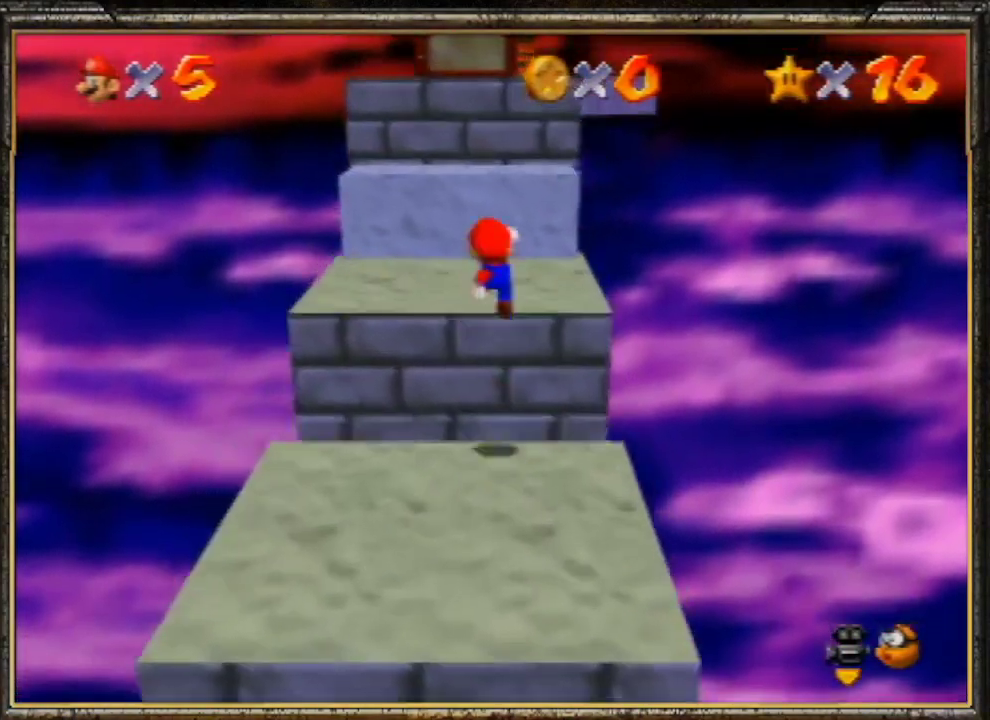
{"buttons": ["A"], "left_stick": "up-right", "events": [[367, "A", "down"]]}
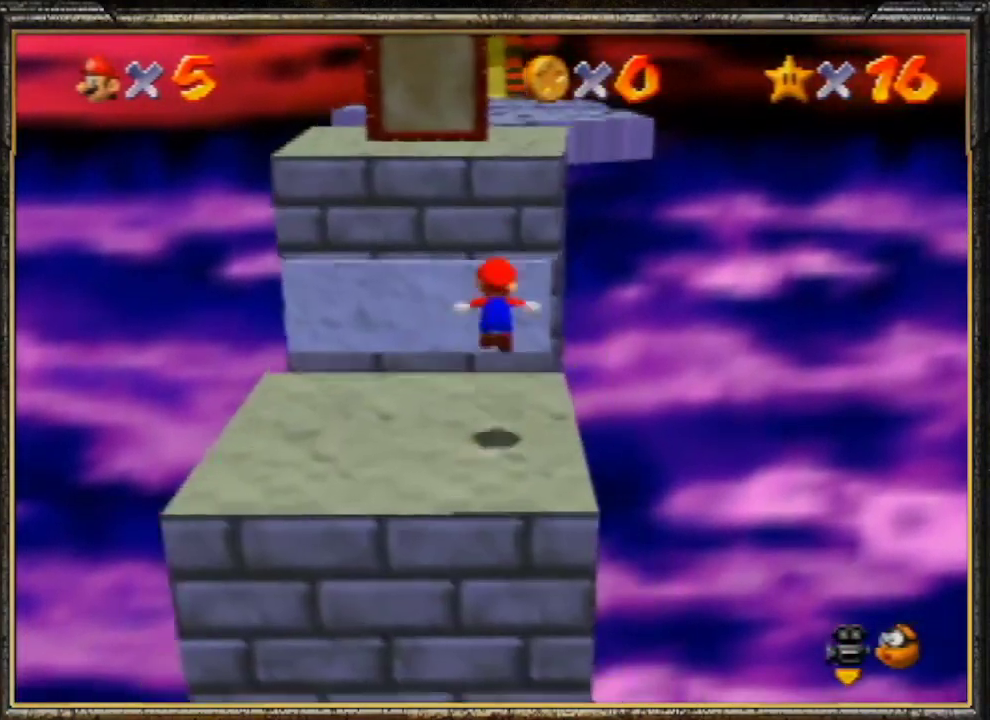
{"buttons": [], "left_stick": "center", "events": [[200, "B", "down"], [233, "A", "up"], [333, "B", "up"], [333, "left_stick", "center"]]}
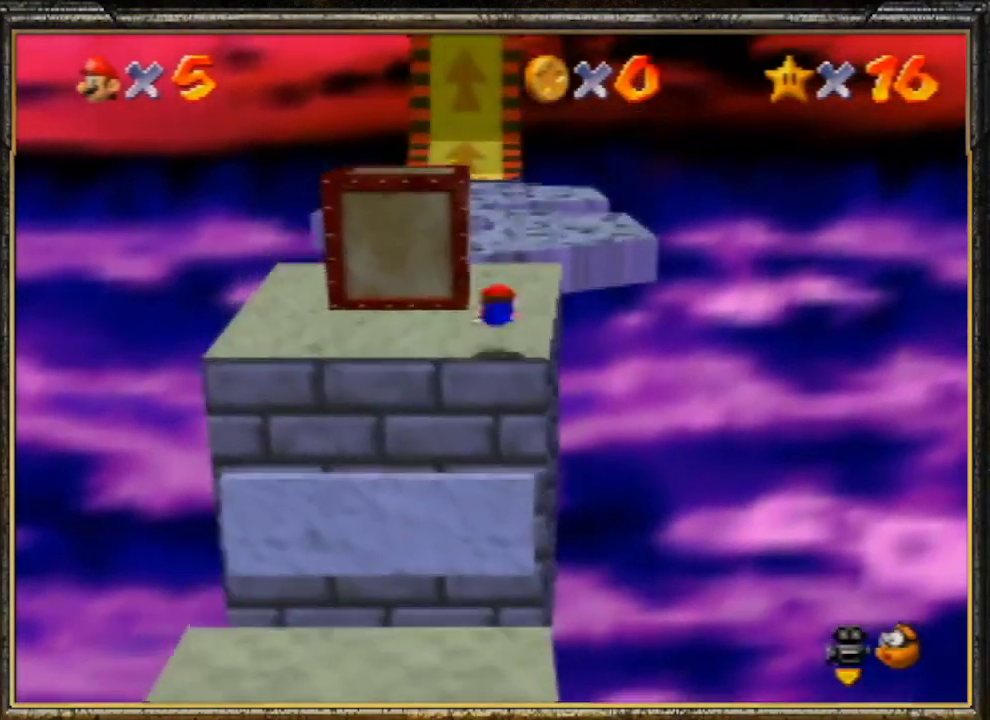
{"buttons": [], "left_stick": "up", "events": [[67, "A", "down"], [100, "left_stick", "up"], [133, "B", "down"], [200, "A", "up"], [267, "B", "up"]]}
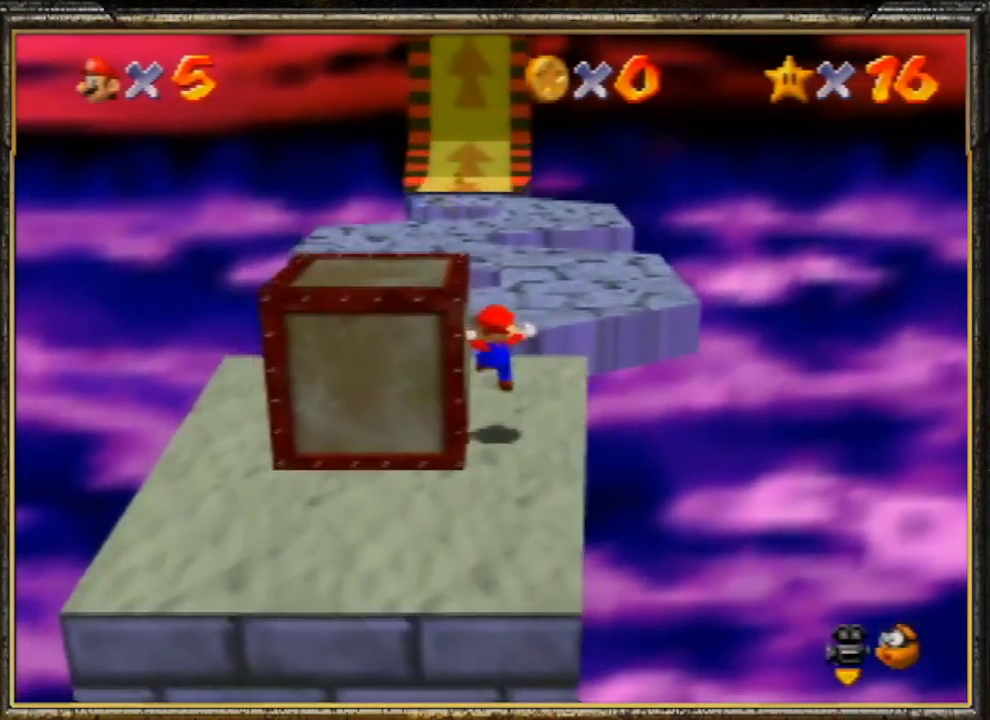
{"buttons": ["A"], "left_stick": "up-left", "events": [[200, "Z", "down"], [233, "A", "down"], [367, "Z", "up"], [400, "left_stick", "up-left"]]}
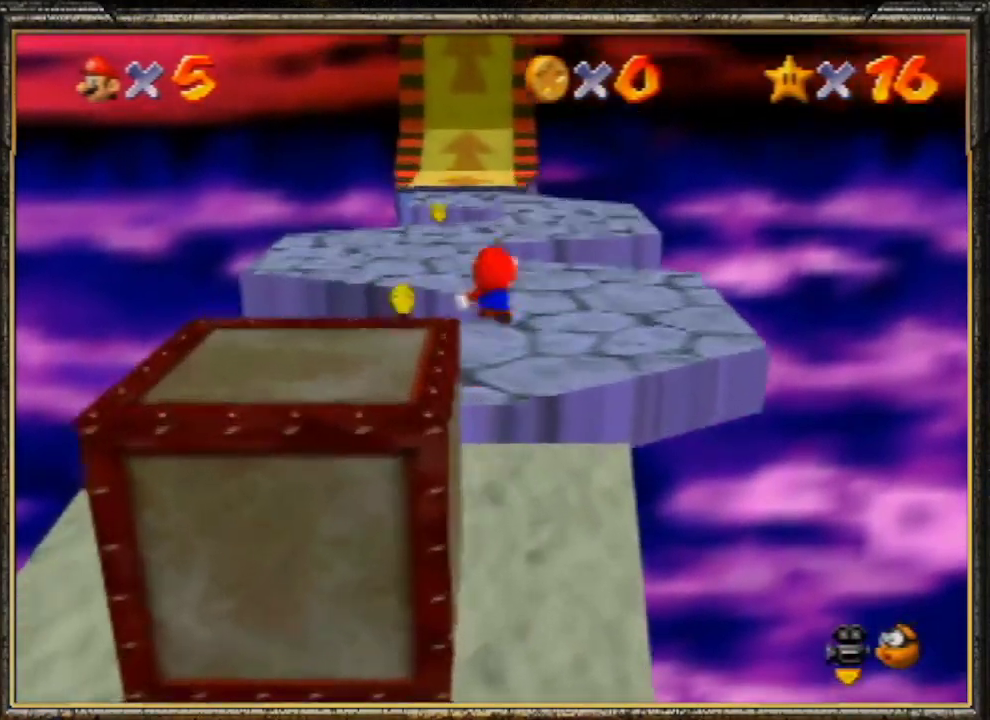
{"buttons": [], "left_stick": "up-left", "events": [[67, "A", "up"]]}
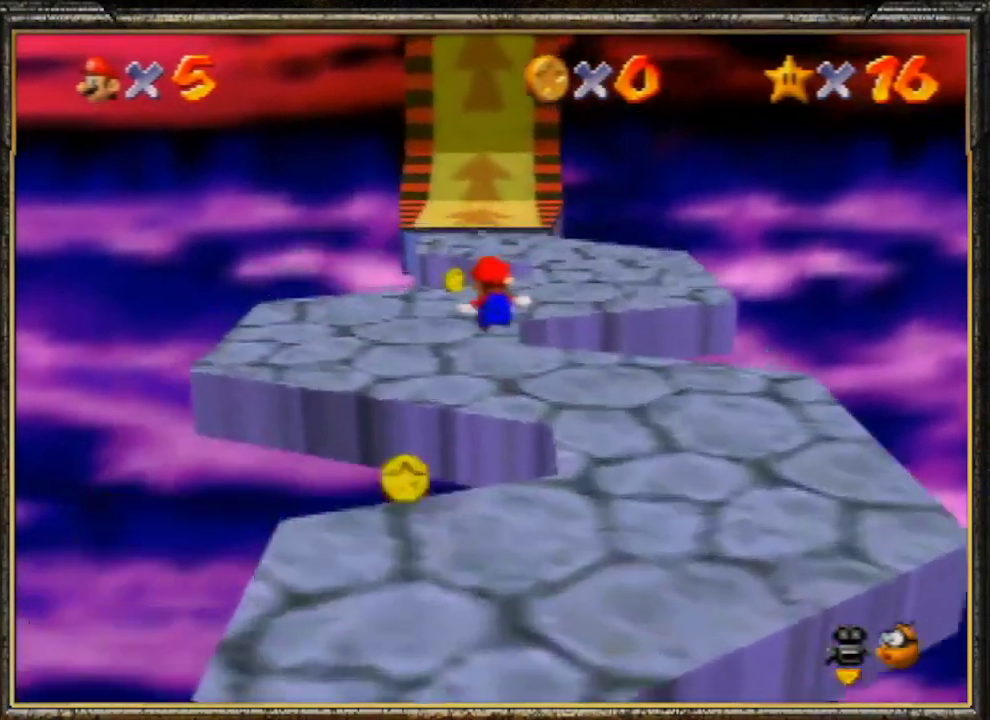
{"buttons": ["A", "Z"], "left_stick": "up-left", "events": [[267, "Z", "down"], [333, "A", "down"]]}
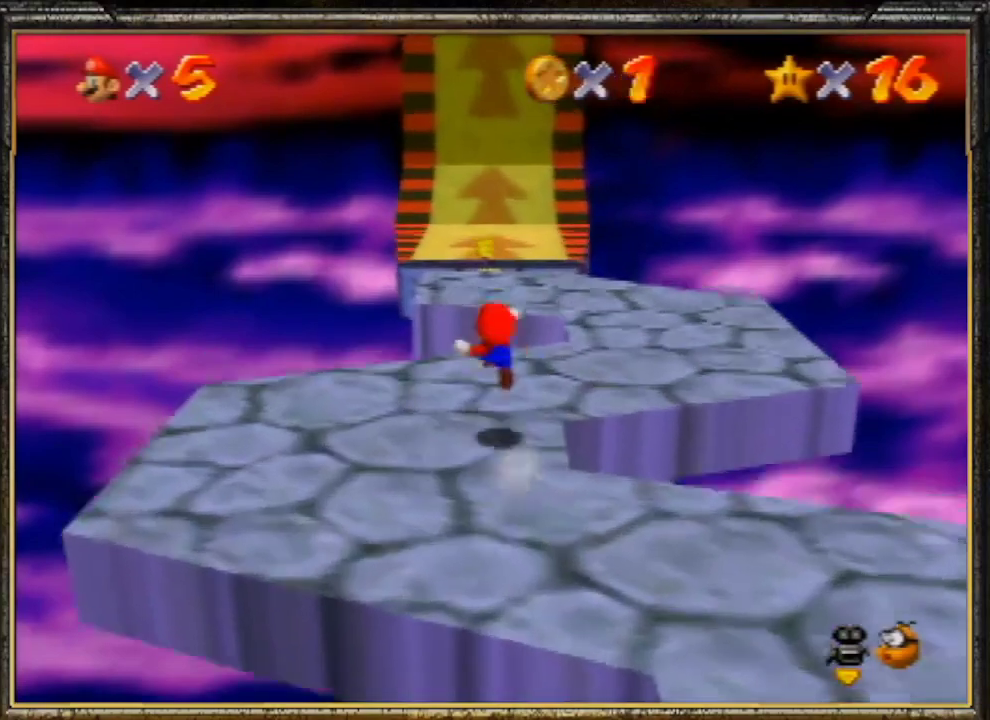
{"buttons": ["B"], "left_stick": "up", "events": [[33, "A", "up"], [33, "Z", "up"], [33, "left_stick", "up"], [100, "B", "down"], [200, "B", "up"], [267, "B", "down"], [367, "B", "up"], [467, "B", "down"]]}
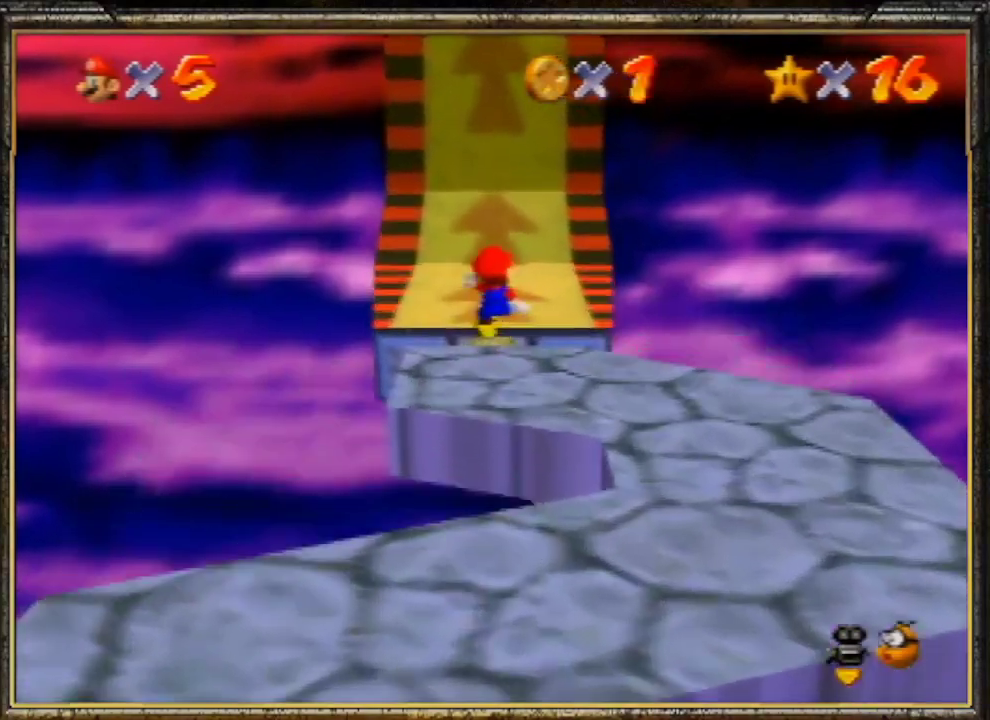
{"buttons": ["B"], "left_stick": "up", "events": [[67, "B", "up"], [100, "B", "down"], [200, "B", "up"], [300, "B", "down"], [367, "B", "up"], [500, "B", "down"]]}
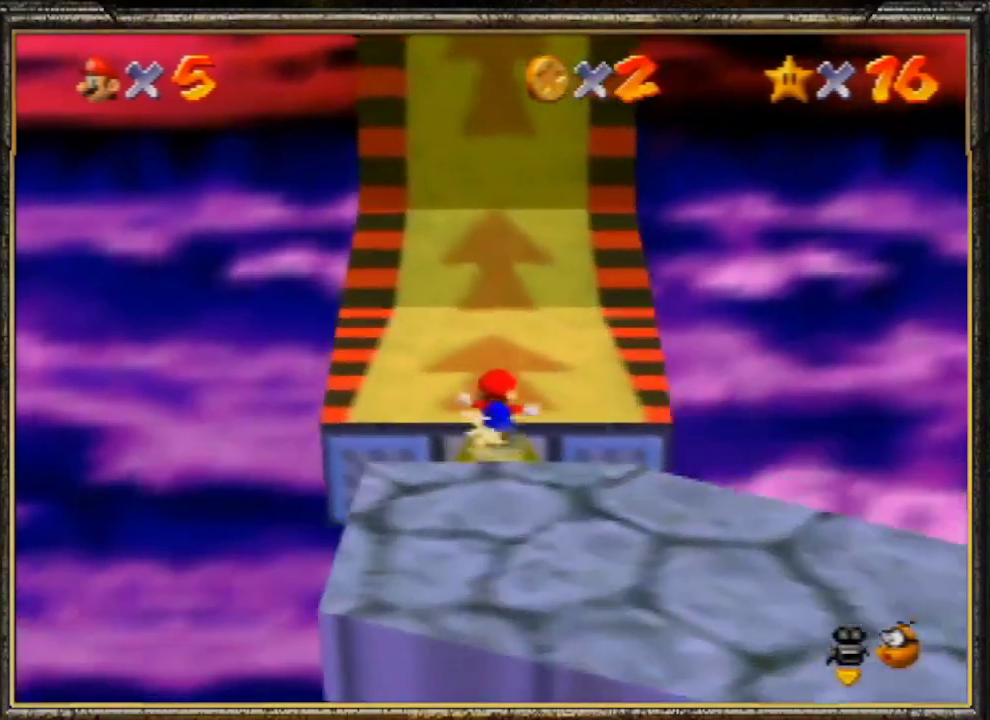
{"buttons": [], "left_stick": "up", "events": [[100, "B", "up"], [133, "B", "down"], [200, "B", "up"], [267, "B", "down"], [367, "B", "up"]]}
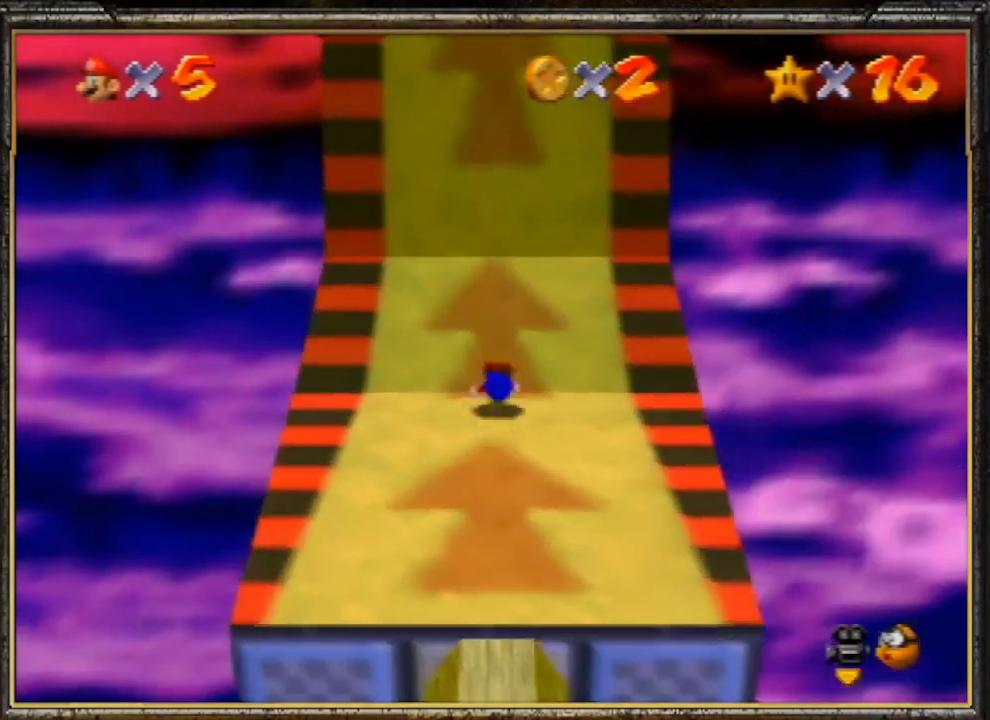
{"buttons": [], "left_stick": "up", "events": [[67, "A", "down"], [167, "A", "up"]]}
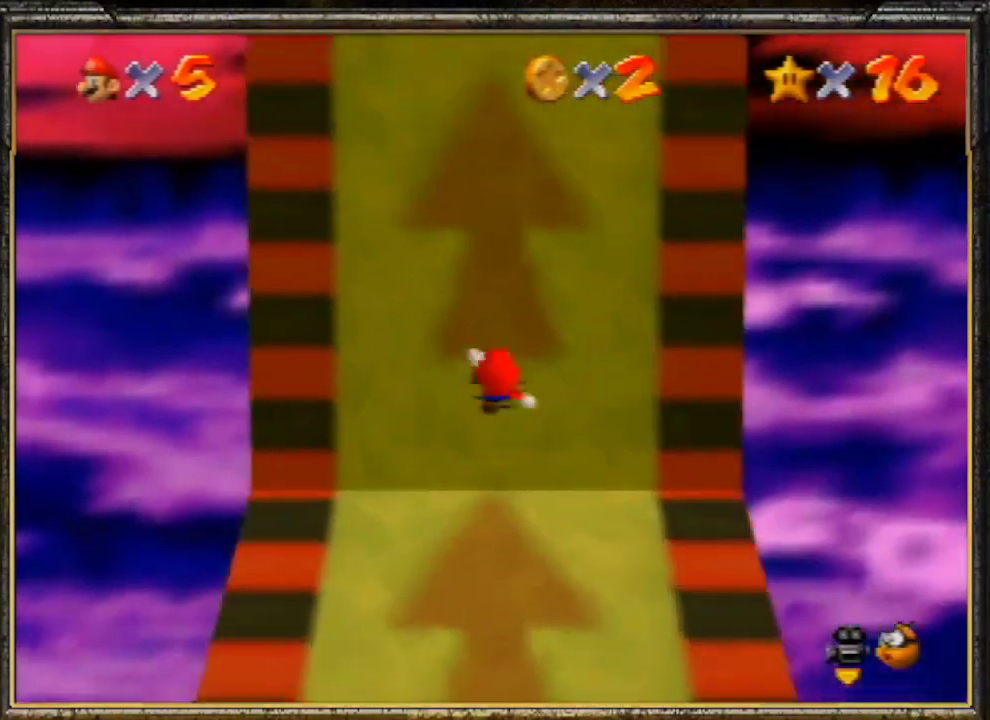
{"buttons": [], "left_stick": "up", "events": []}
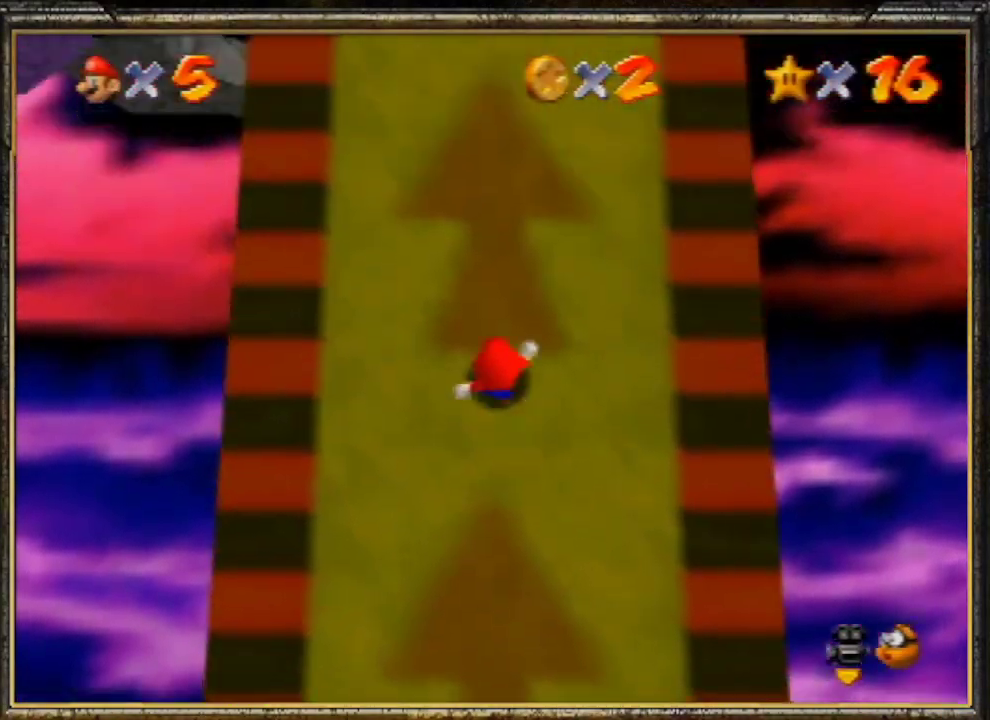
{"buttons": [], "left_stick": "up", "events": []}
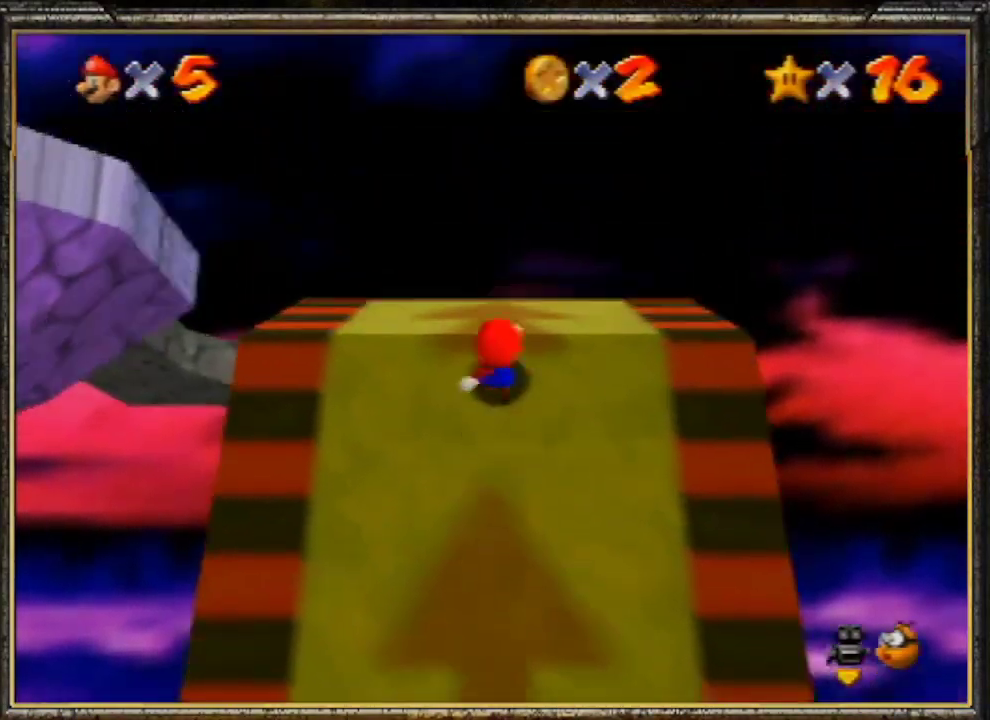
{"buttons": [], "left_stick": "up", "events": []}
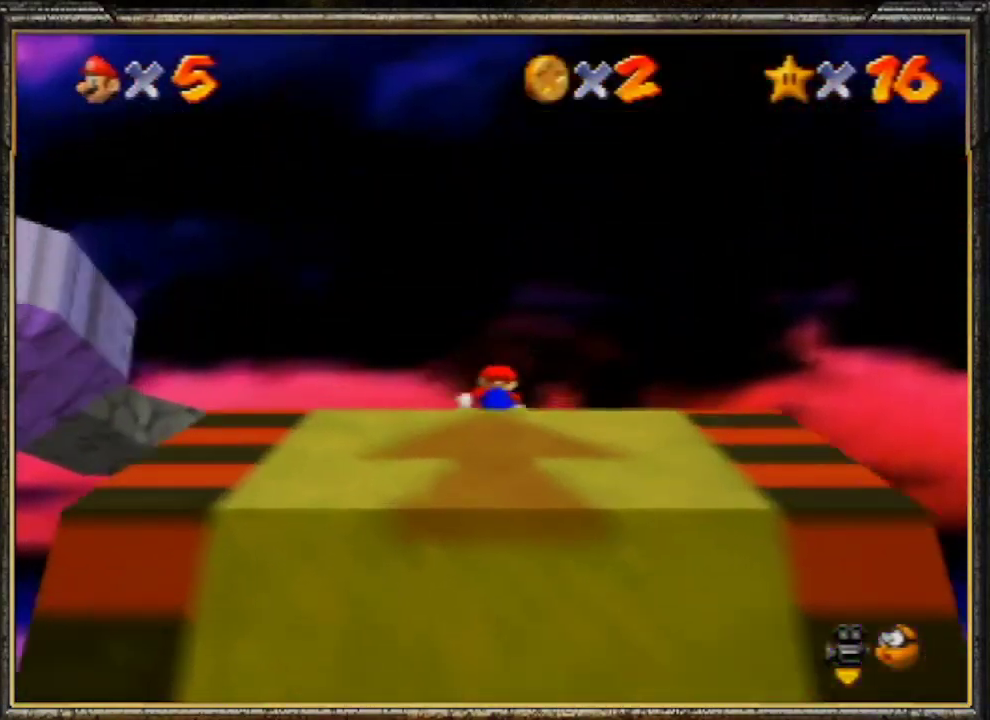
{"buttons": [], "left_stick": "center", "events": [[400, "C_RIGHT", "down"], [433, "left_stick", "center"], [500, "C_RIGHT", "up"]]}
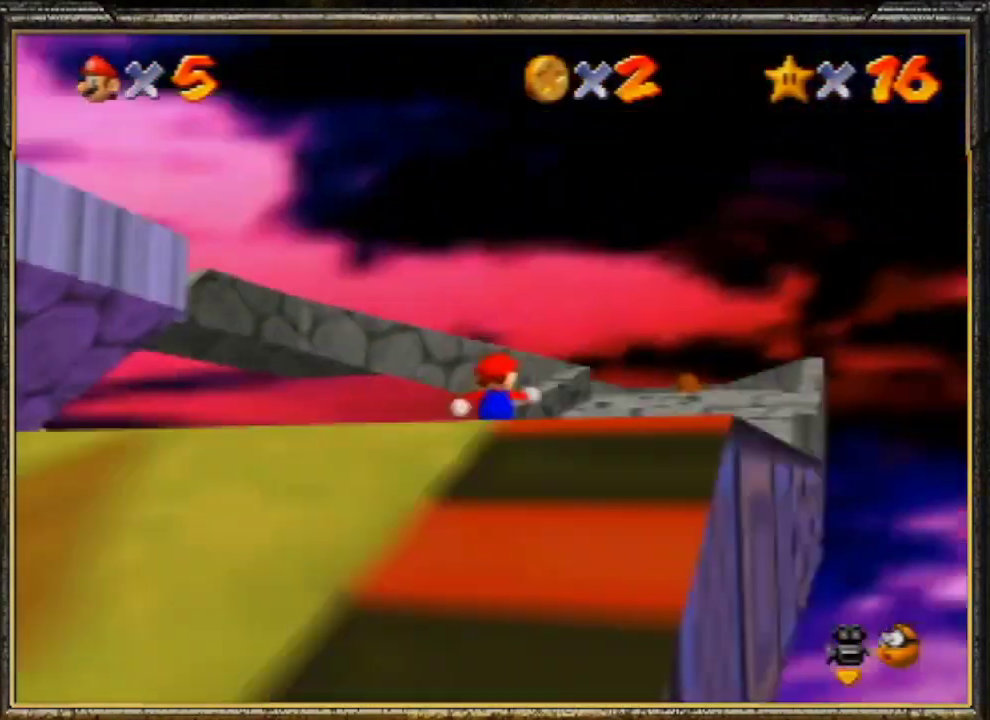
{"buttons": [], "left_stick": "center", "events": [[33, "C_RIGHT", "down"], [100, "C_RIGHT", "up"]]}
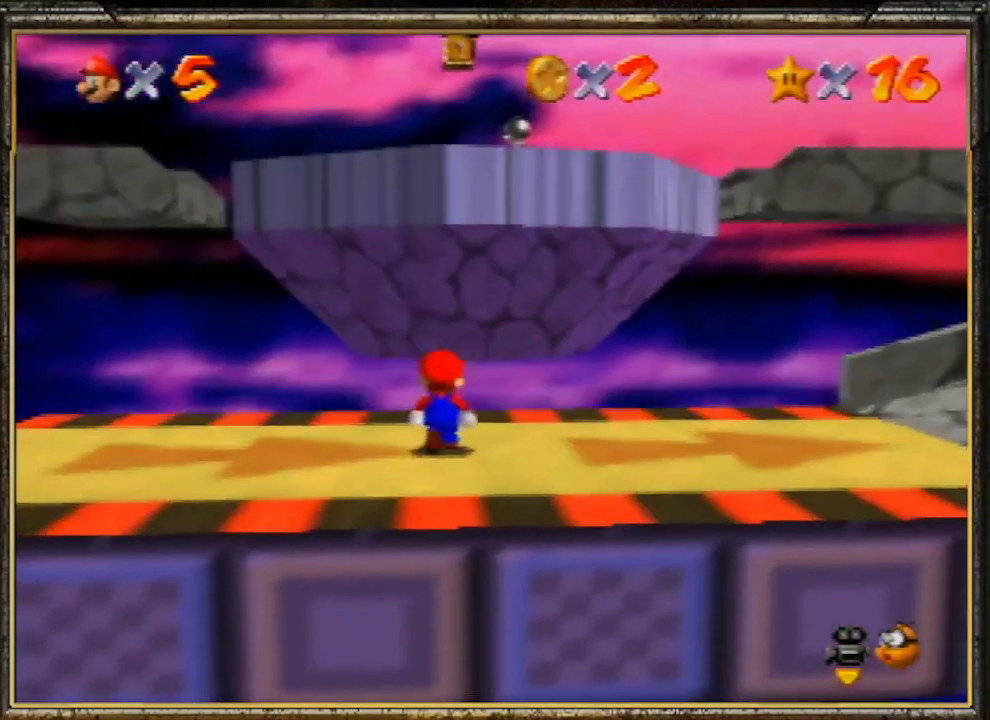
{"buttons": [], "left_stick": "up", "events": [[67, "A", "down"], [100, "B", "down"], [167, "A", "up"], [233, "B", "up"], [233, "left_stick", "up-right"], [500, "left_stick", "up"]]}
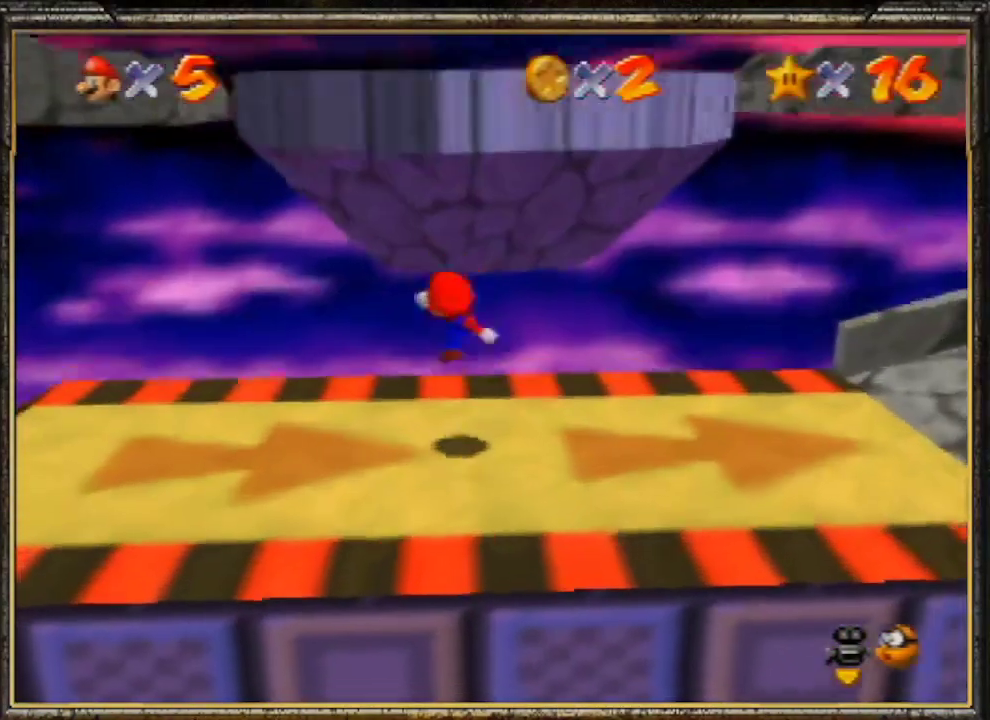
{"buttons": [], "left_stick": "up-left", "events": [[133, "A", "down"], [267, "A", "up"], [367, "left_stick", "up-left"]]}
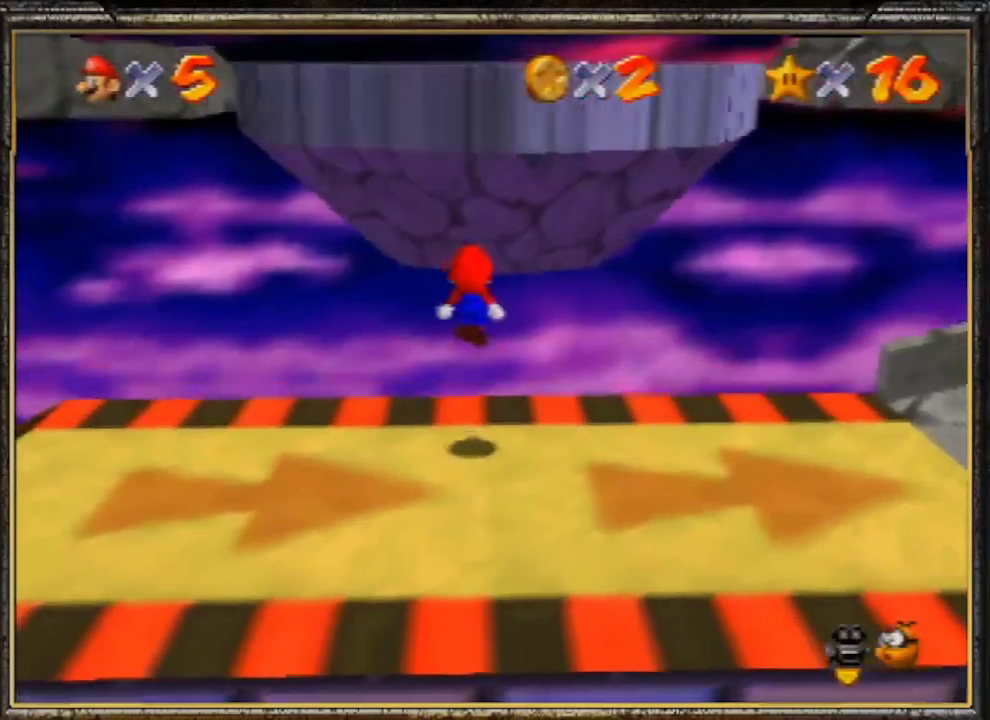
{"buttons": ["A"], "left_stick": "up", "events": [[100, "left_stick", "up"], [267, "A", "down"]]}
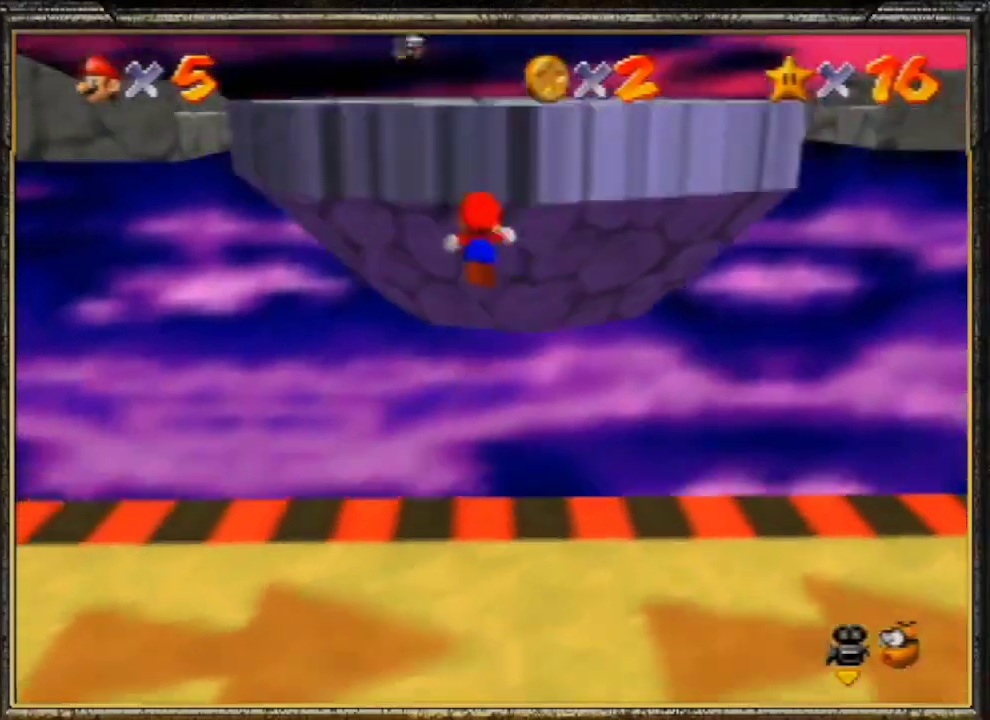
{"buttons": ["A"], "left_stick": "up", "events": [[300, "B", "down"], [333, "A", "up"], [467, "B", "up"], [500, "A", "down"]]}
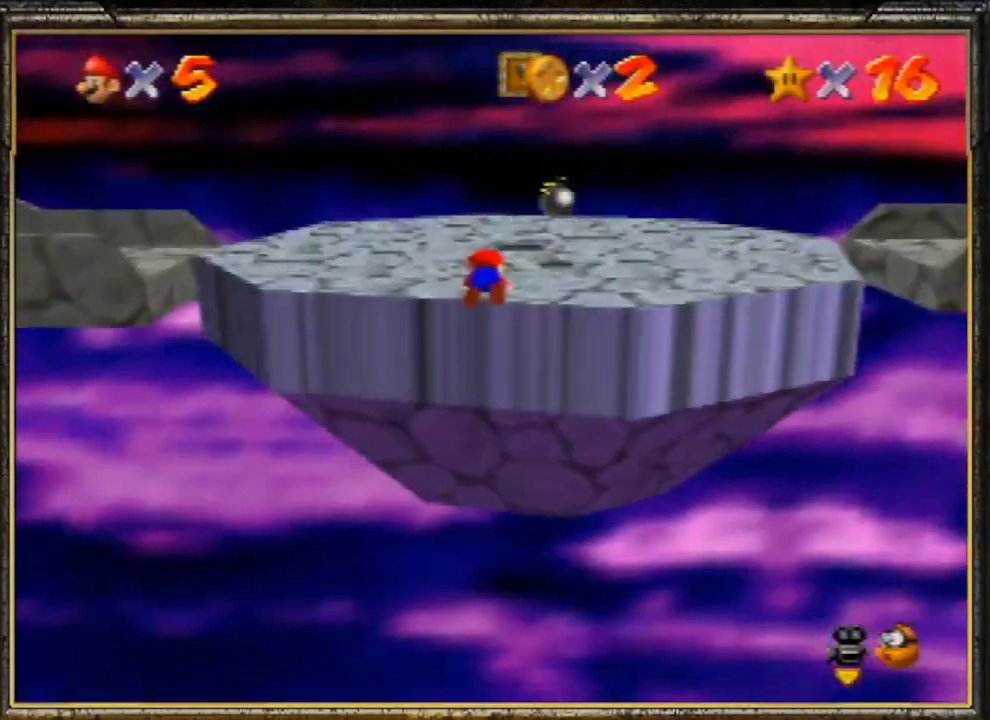
{"buttons": [], "left_stick": "up", "events": [[100, "A", "up"], [233, "C_RIGHT", "down"], [367, "C_RIGHT", "up"], [400, "C_RIGHT", "down"], [500, "C_RIGHT", "up"]]}
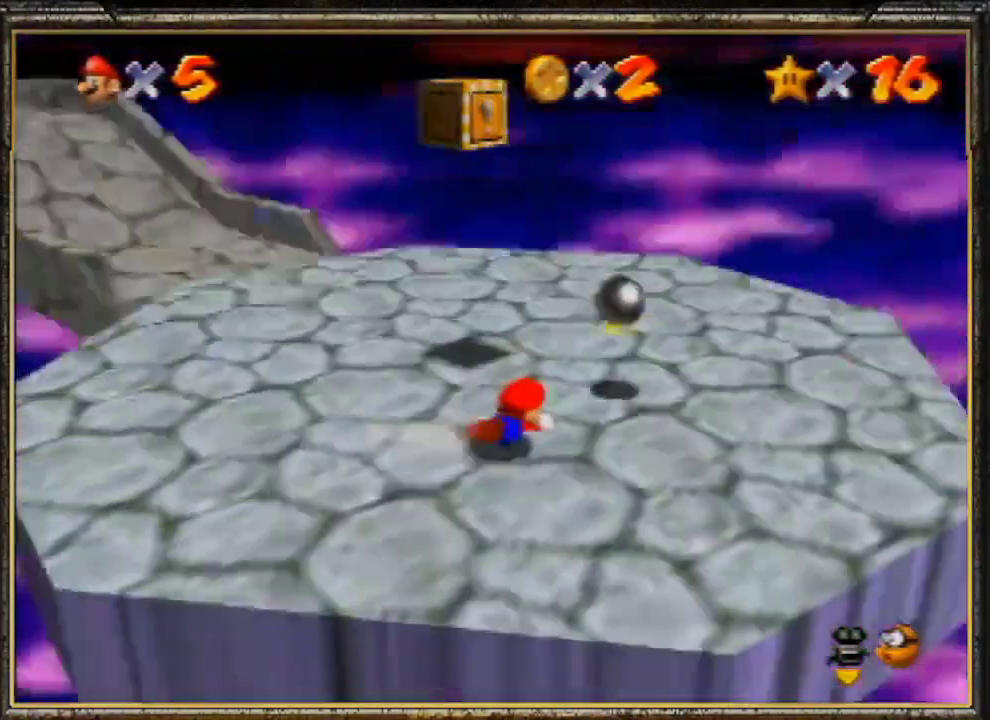
{"buttons": [], "left_stick": "up", "events": [[67, "A", "down"], [233, "A", "up"]]}
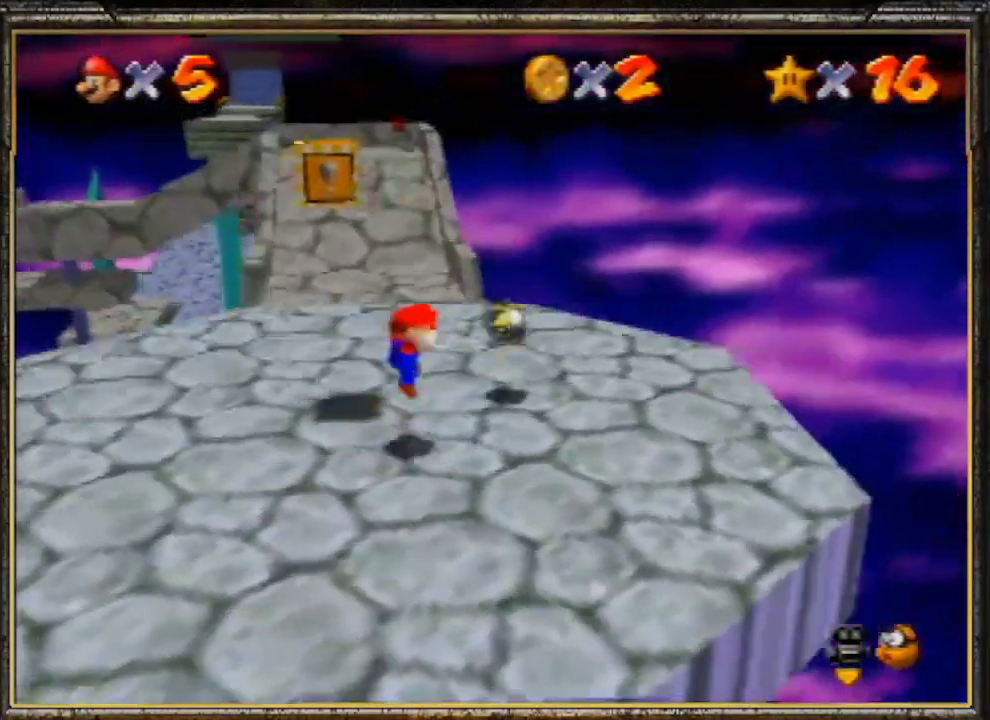
{"buttons": ["Z"], "left_stick": "up", "events": [[467, "Z", "down"]]}
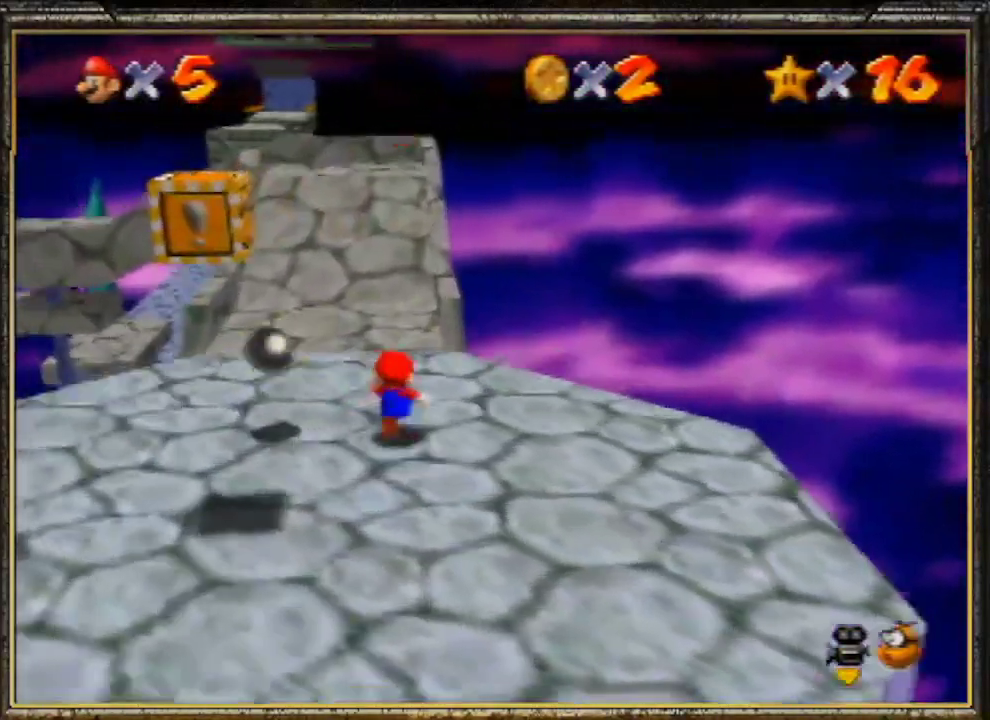
{"buttons": ["A"], "left_stick": "up", "events": [[33, "A", "down"], [267, "Z", "up"]]}
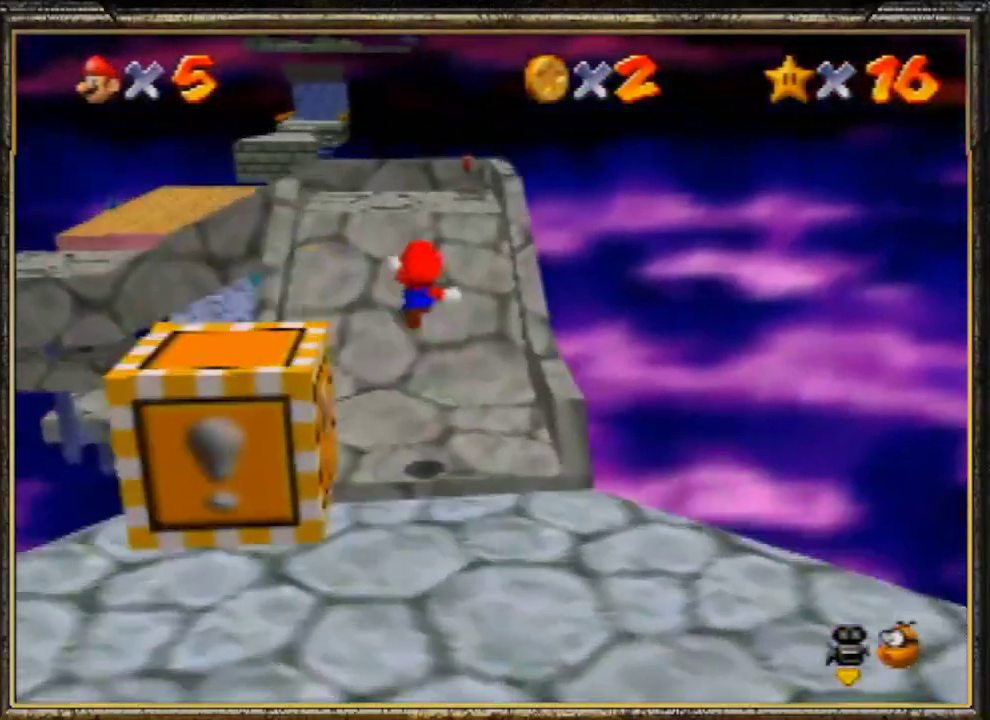
{"buttons": [], "left_stick": "up", "events": [[233, "A", "up"]]}